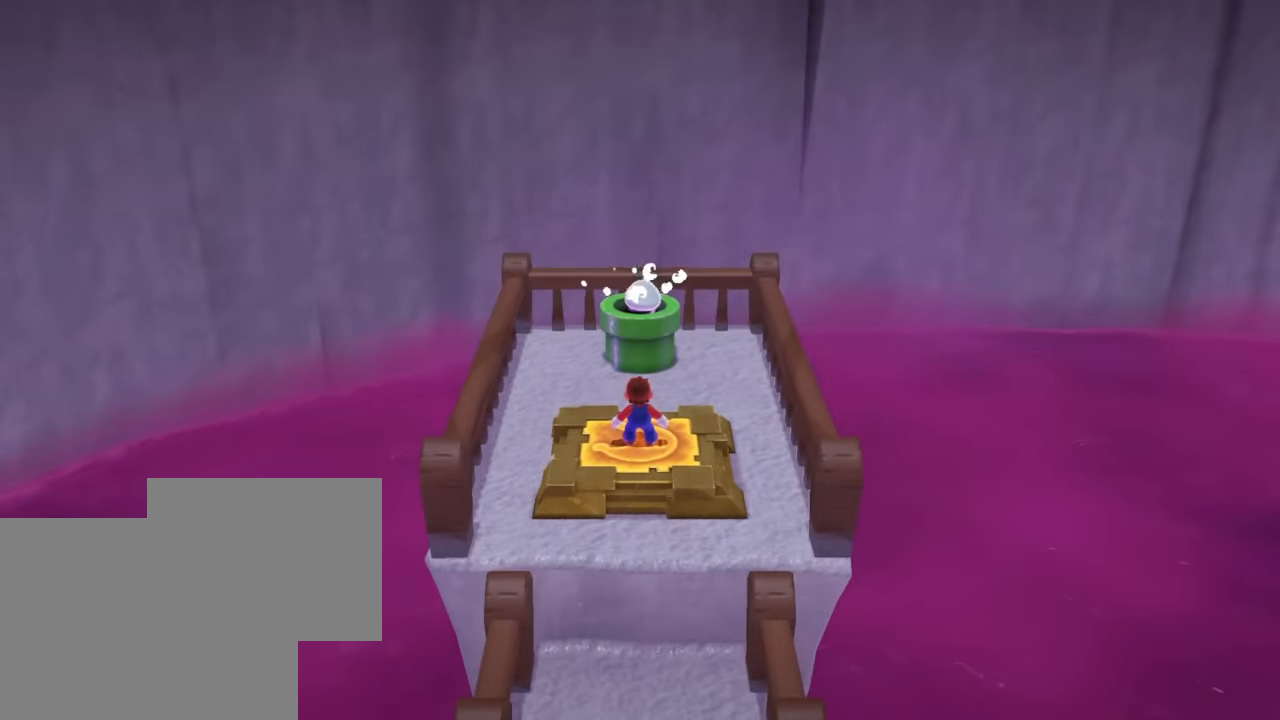
Gameplay with a controller (Nintendo layout); each line is a JSON object with the inputs held at the frame after it. "events" lists button and stick changes between this image and that frame as [ms after this image, input, new state], when the widget could be followed in between. Not read: DPAD_DOWN DPAD_LEFT DPAD_RIGHT DPAD_UP L3 R3 SELECT Z.
{"buttons": [], "left_stick": "center", "right_stick": "center", "events": []}
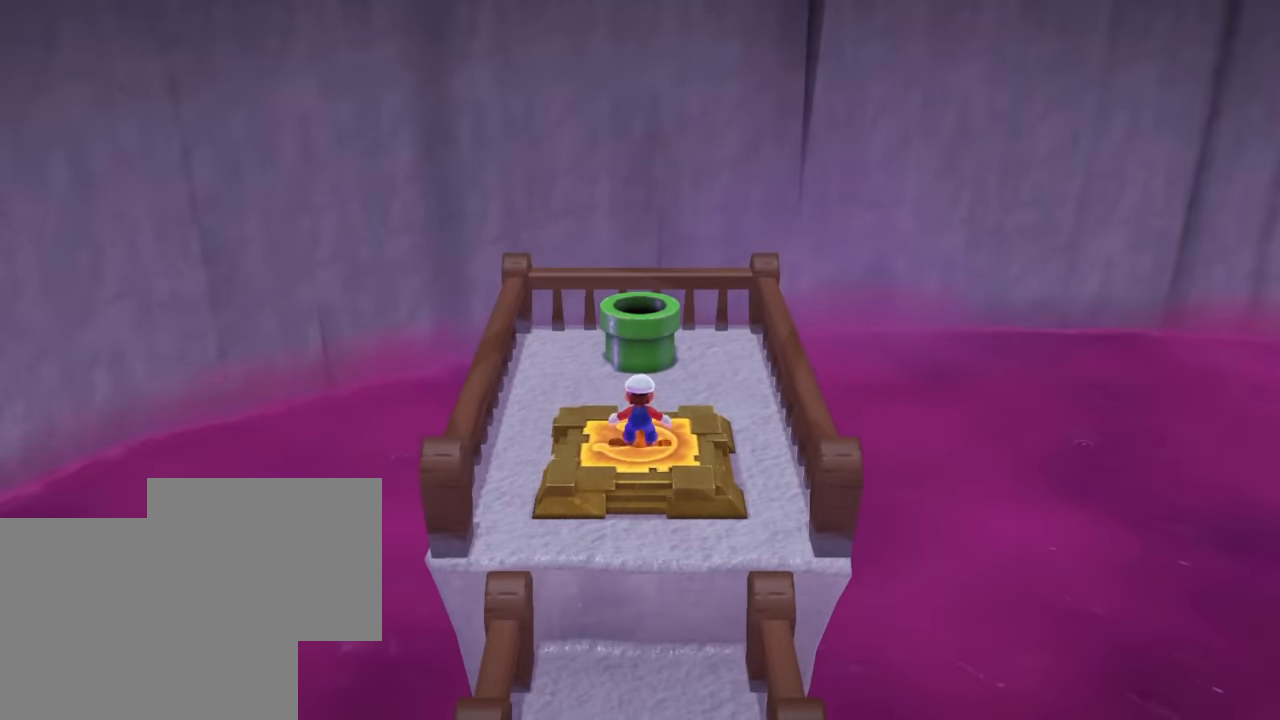
{"buttons": [], "left_stick": "down", "right_stick": "center", "events": [[133, "B", "down"], [183, "B", "up"], [233, "L2", "down"], [267, "left_stick", "up-right"], [300, "Y", "down"], [367, "Y", "up"], [367, "left_stick", "up-left"], [400, "L2", "up"], [450, "left_stick", "down"]]}
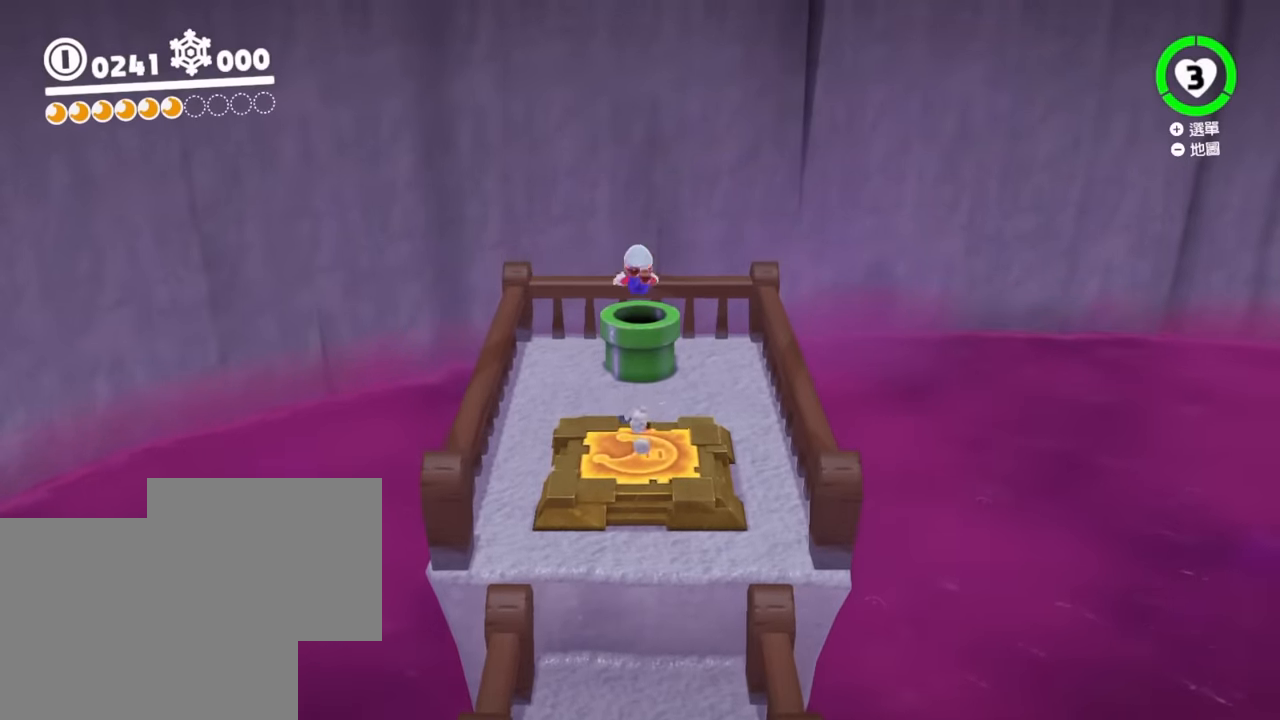
{"buttons": ["B", "L2"], "left_stick": "center", "right_stick": "center", "events": [[34, "left_stick", "right"], [84, "left_stick", "up"], [150, "left_stick", "left"], [201, "left_stick", "down"], [267, "left_stick", "right"], [351, "B", "down"], [367, "left_stick", "center"], [384, "L2", "down"]]}
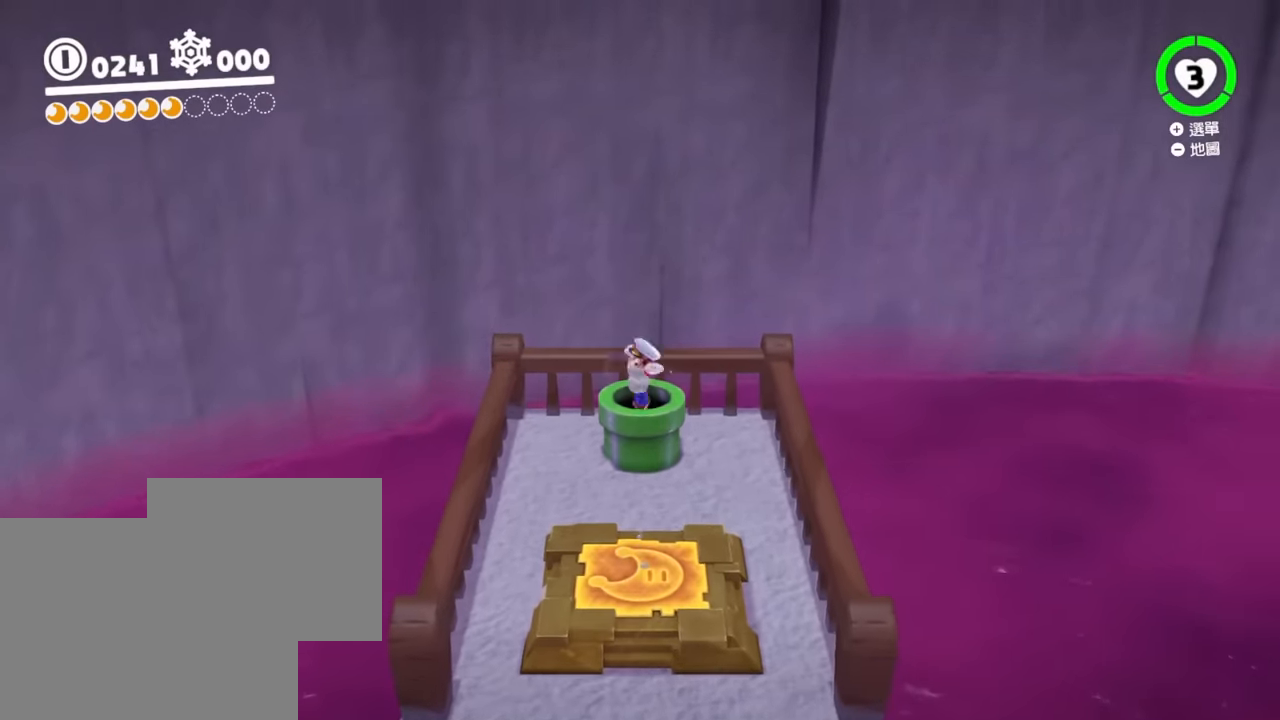
{"buttons": [], "left_stick": "up-right", "right_stick": "center", "events": [[217, "L2", "up"], [283, "B", "up"], [283, "left_stick", "up-right"], [417, "Y", "down"], [484, "Y", "up"]]}